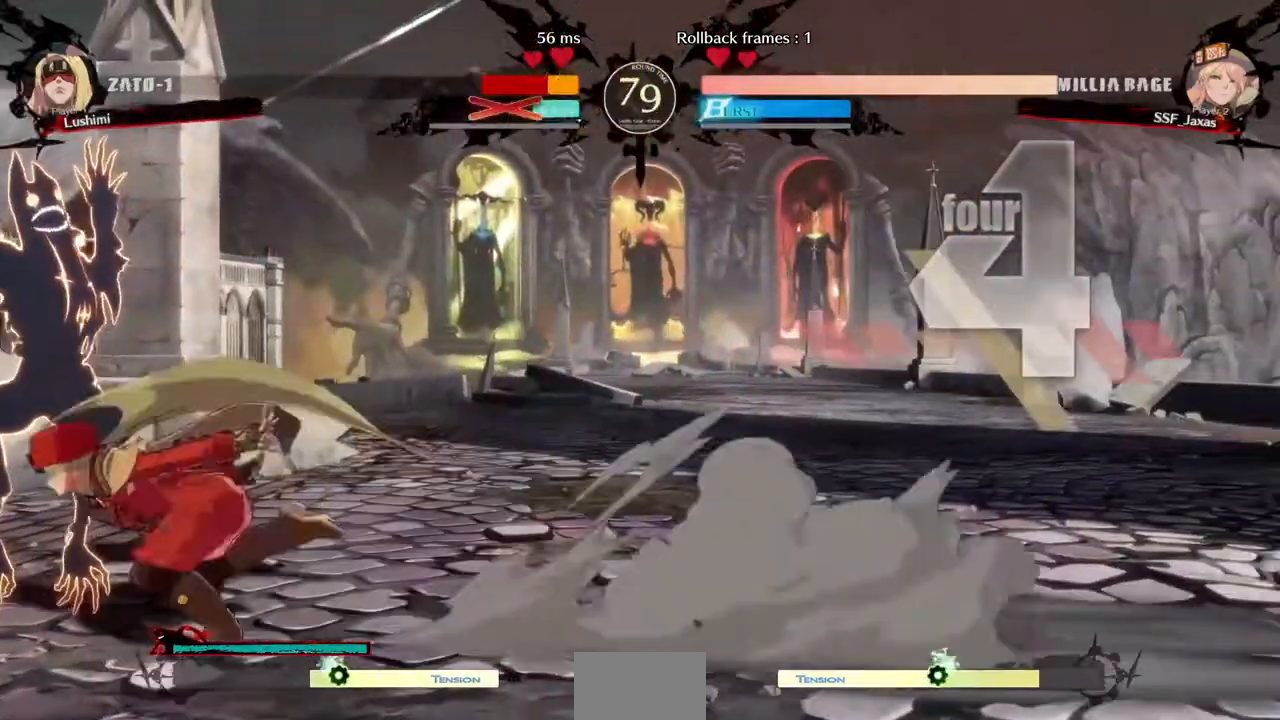
Gameplay with a controller (PlayStation layout); each line is a JSON object with the inputs held at the frame after it (dt_ms = milliseconds from this image to that frame). "events" lists button and stick changes between this image and that frame as [ms after this image, input, new state], when the widget could be followed in between. Not read: L3 R3 START.
{"dt_ms": 480, "buttons": ["DPAD_LEFT"], "events": [[40, "DPAD_DOWN", "down"], [40, "DPAD_LEFT", "up"], [120, "DPAD_DOWN", "up"], [120, "DPAD_LEFT", "down"], [160, "R1", "down"], [240, "R1", "up"]]}
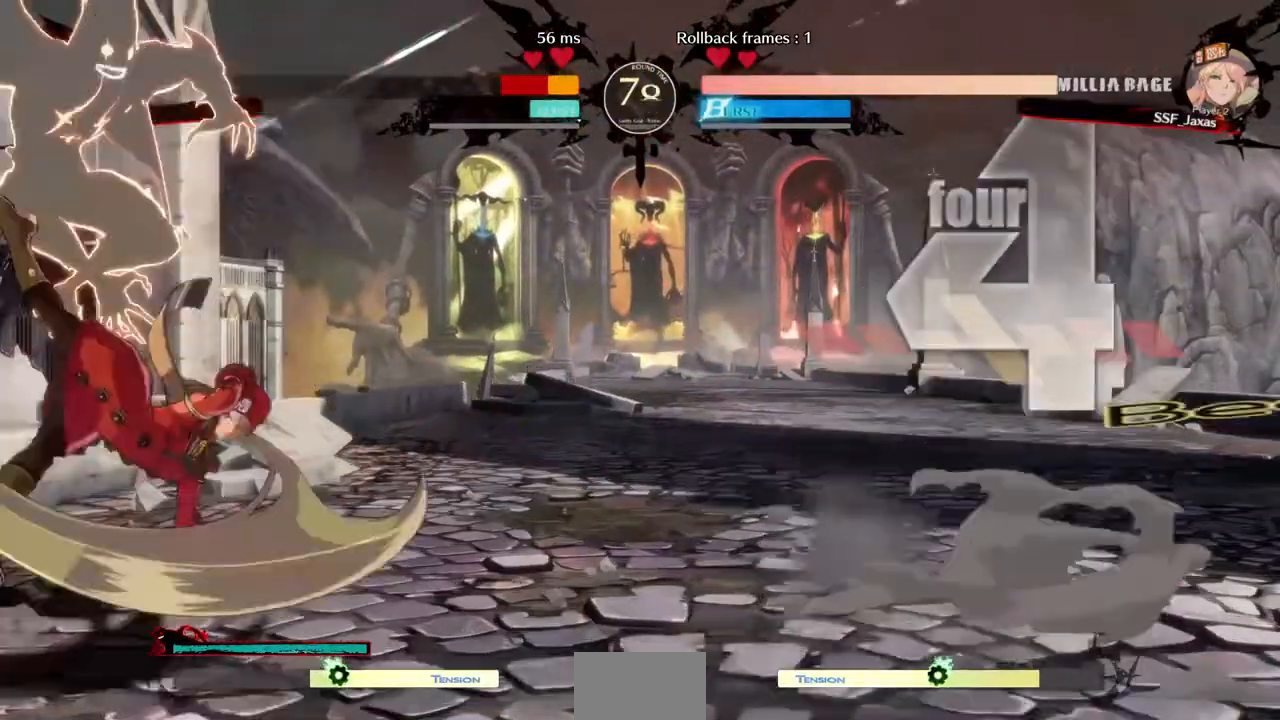
{"dt_ms": 520, "buttons": ["DPAD_UP", "DPAD_LEFT"], "events": [[200, "DPAD_LEFT", "up"], [480, "DPAD_LEFT", "down"], [480, "DPAD_UP", "down"]]}
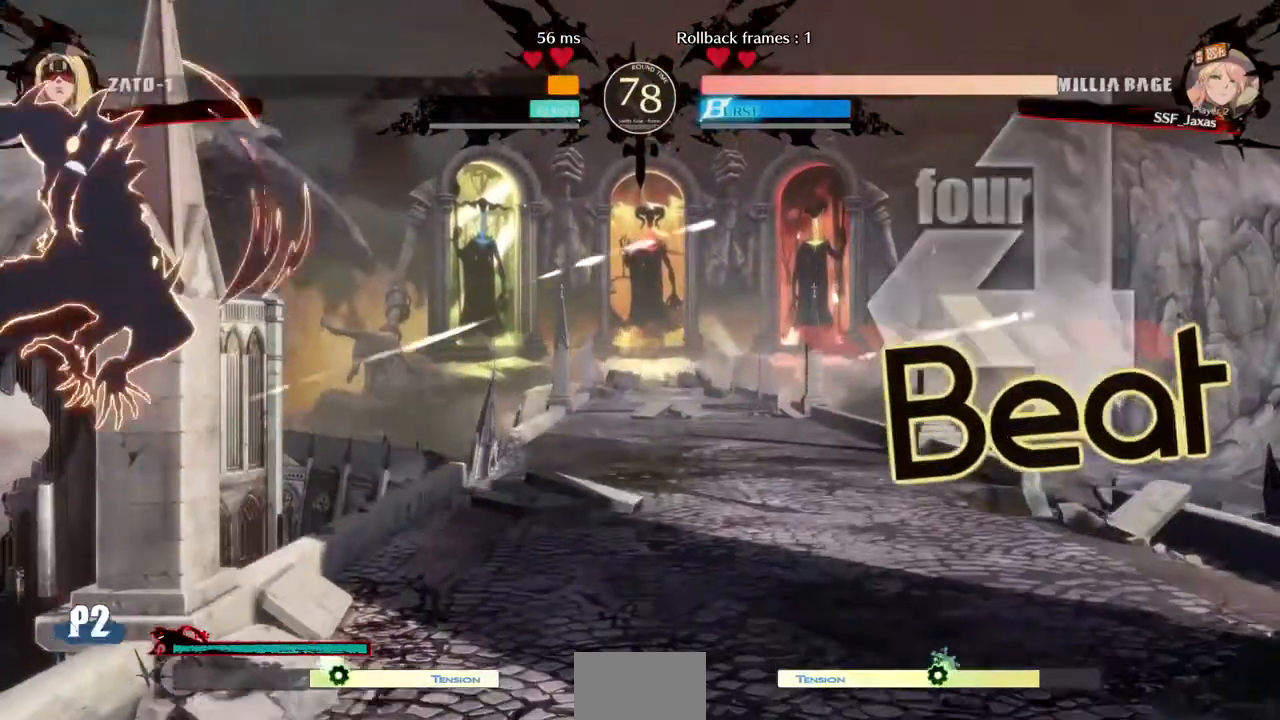
{"dt_ms": 480, "buttons": ["DPAD_RIGHT"], "events": [[120, "DPAD_LEFT", "up"], [120, "DPAD_UP", "up"], [160, "DPAD_RIGHT", "down"], [160, "R2", "down"], [280, "R2", "up"]]}
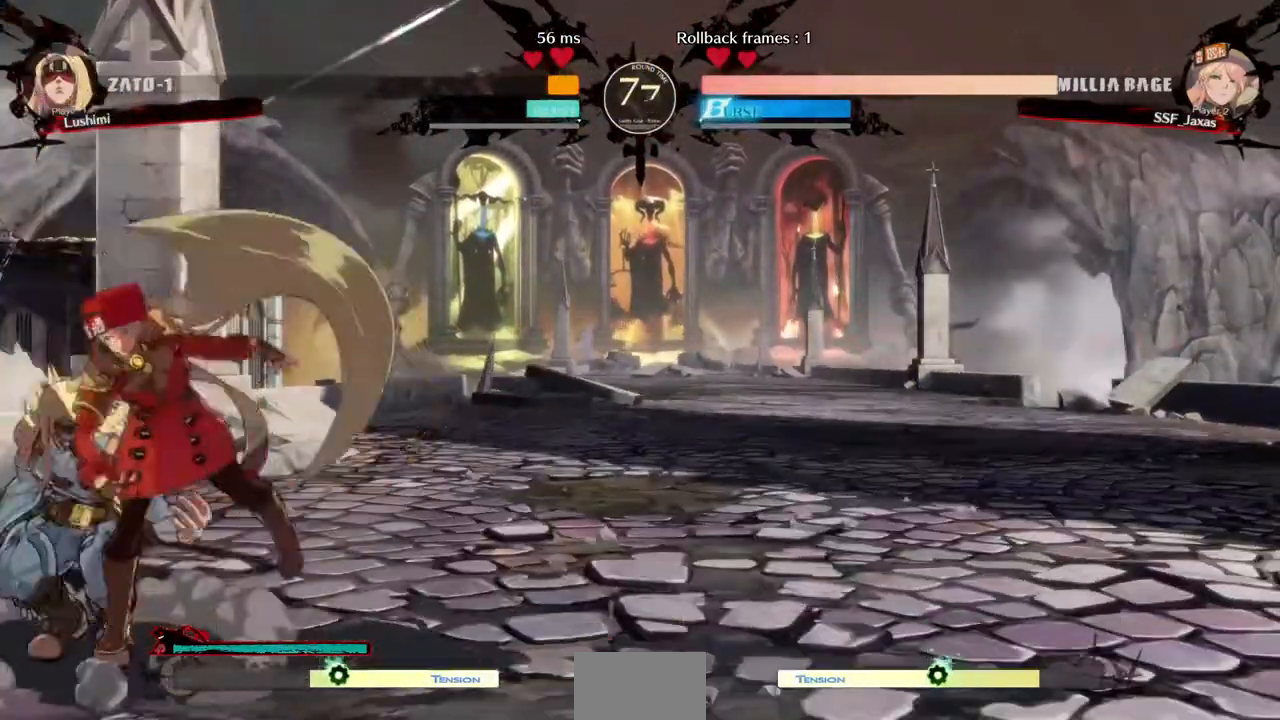
{"dt_ms": 520, "buttons": ["DPAD_DOWN", "DPAD_RIGHT"], "events": [[200, "DPAD_DOWN", "down"]]}
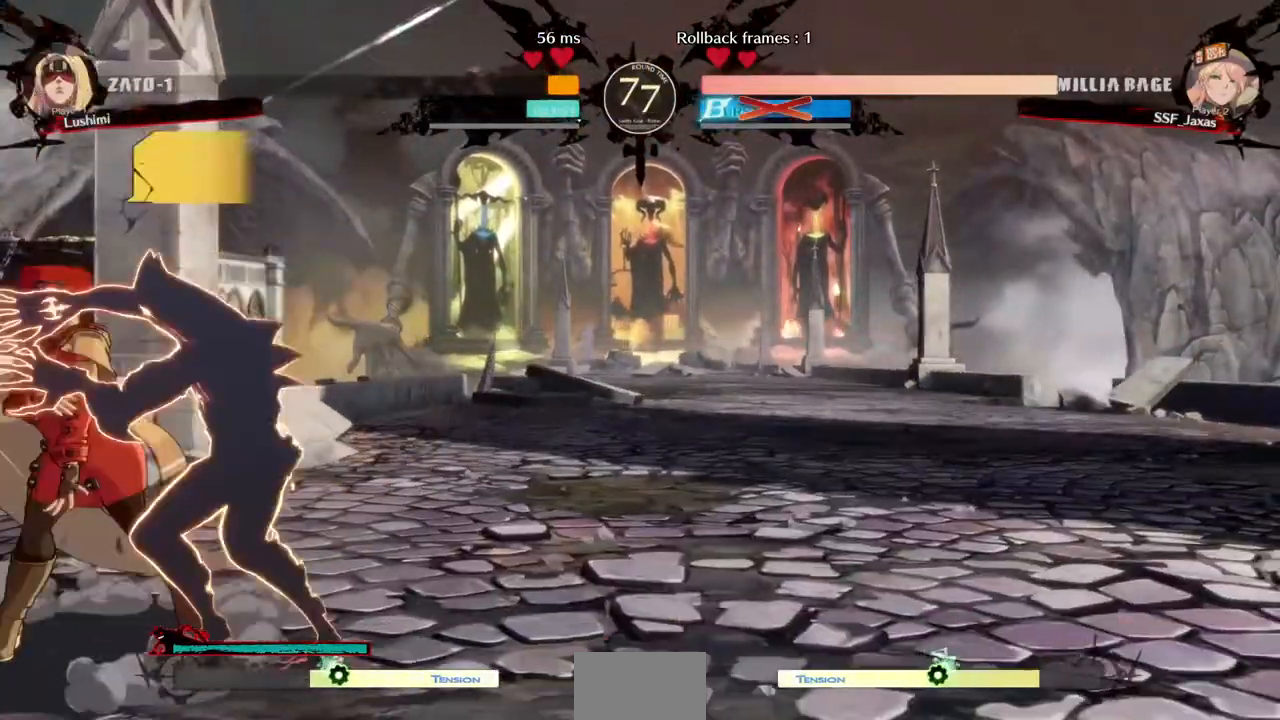
{"dt_ms": 1000, "buttons": ["DPAD_LEFT"]}
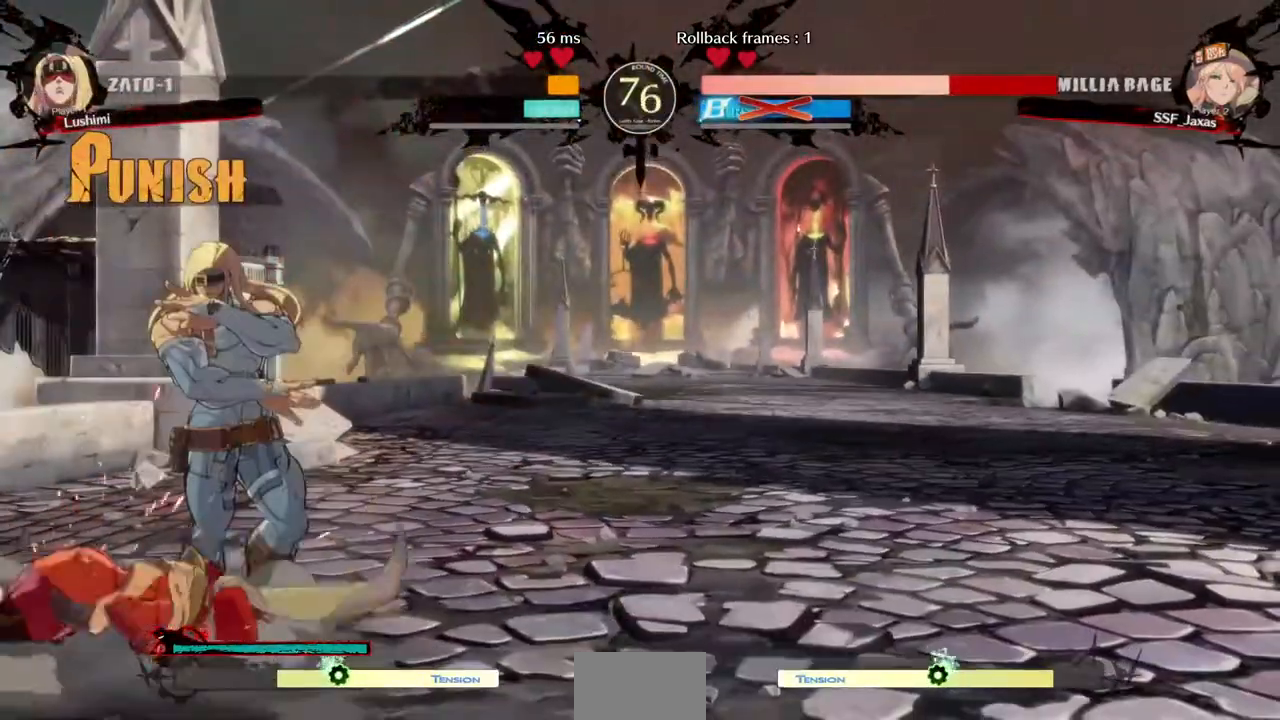
{"dt_ms": 480, "buttons": ["DPAD_DOWN", "DPAD_LEFT"], "events": [[120, "DPAD_DOWN", "down"]]}
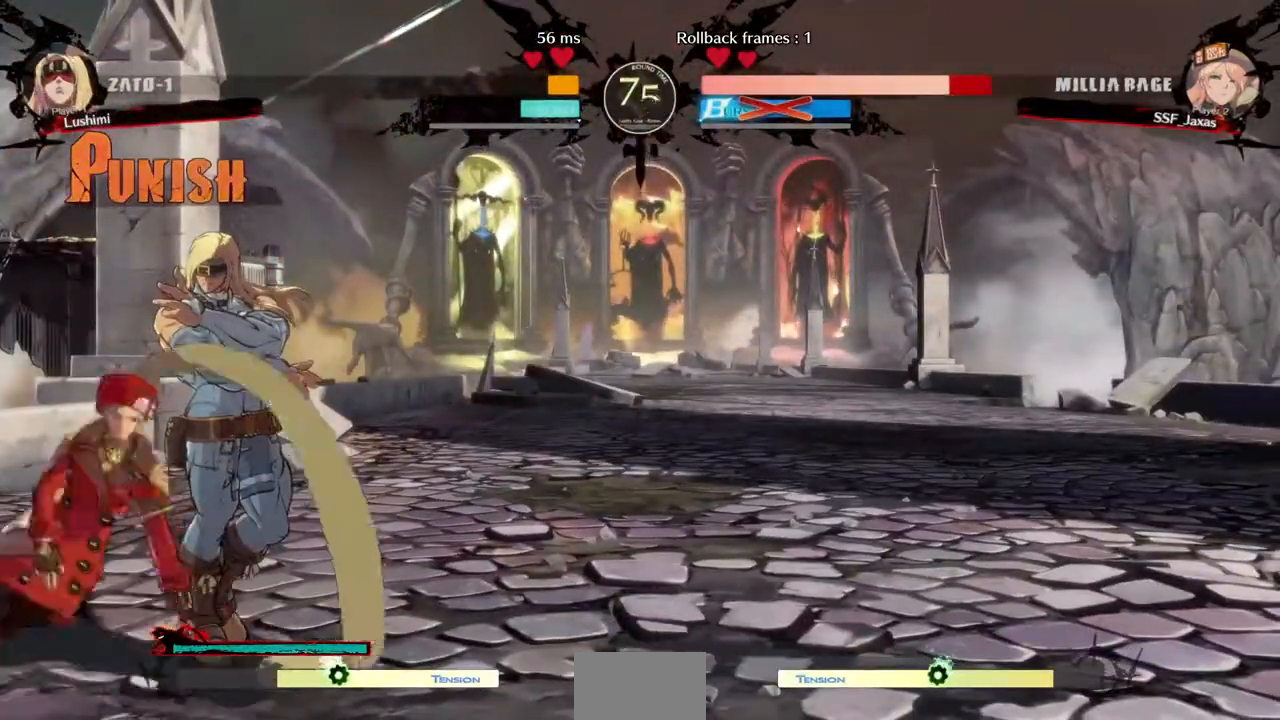
{"dt_ms": 520, "buttons": ["DPAD_UP", "DPAD_LEFT"], "events": [[520, "DPAD_DOWN", "up"], [520, "DPAD_UP", "down"]]}
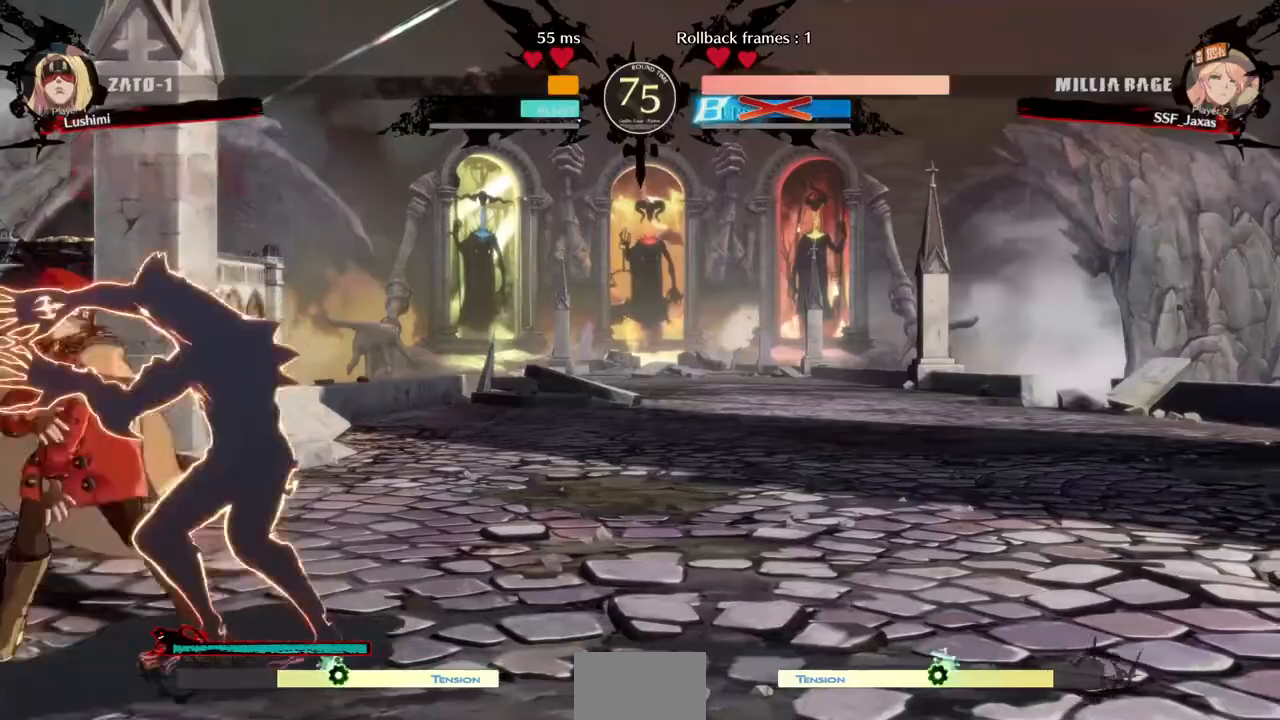
{"dt_ms": 480, "buttons": ["DPAD_DOWN", "DPAD_LEFT"], "events": [[80, "DPAD_UP", "up"], [320, "DPAD_DOWN", "down"]]}
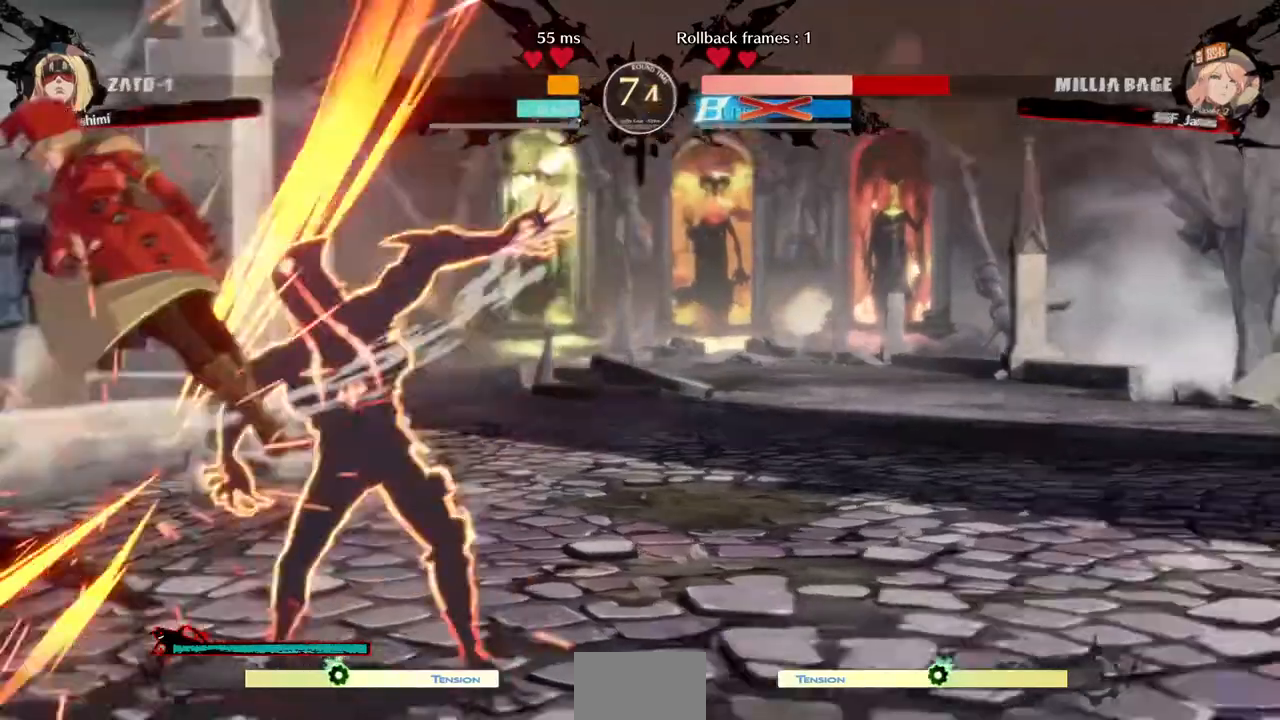
{"dt_ms": 520, "buttons": ["DPAD_DOWN", "DPAD_LEFT"], "events": []}
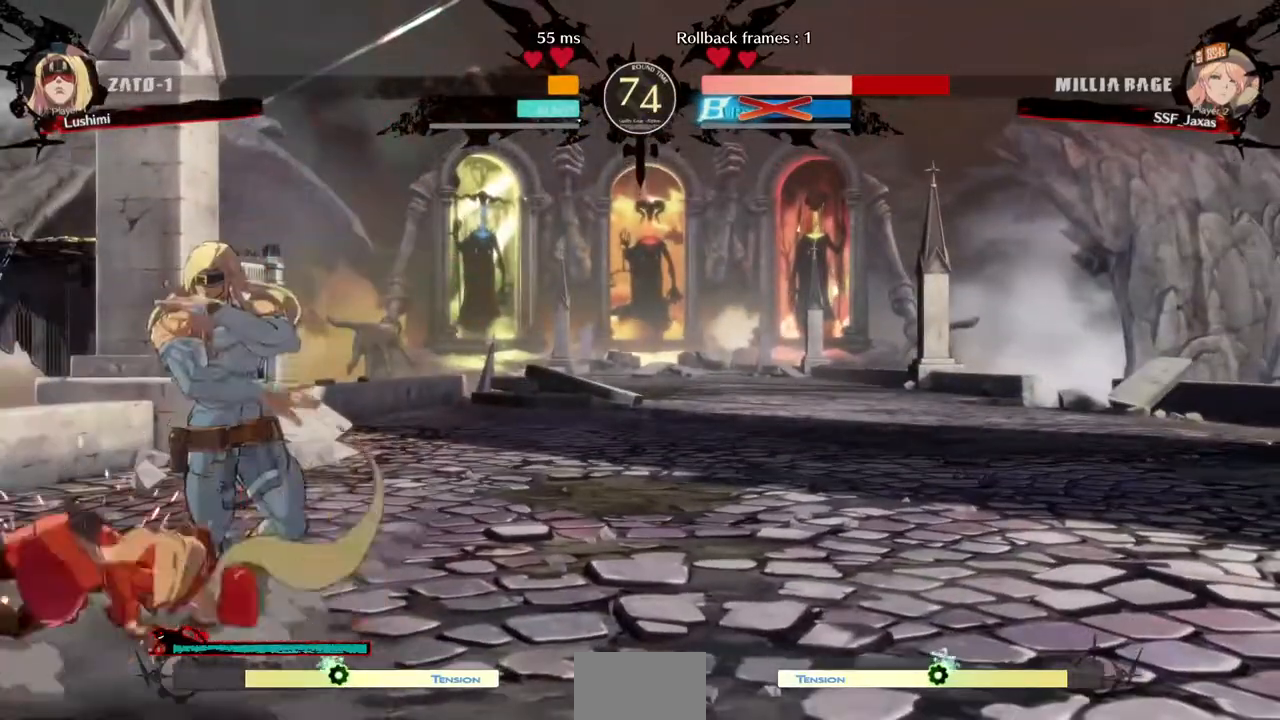
{"dt_ms": 480, "buttons": [], "events": [[160, "DPAD_DOWN", "up"], [160, "DPAD_LEFT", "up"]]}
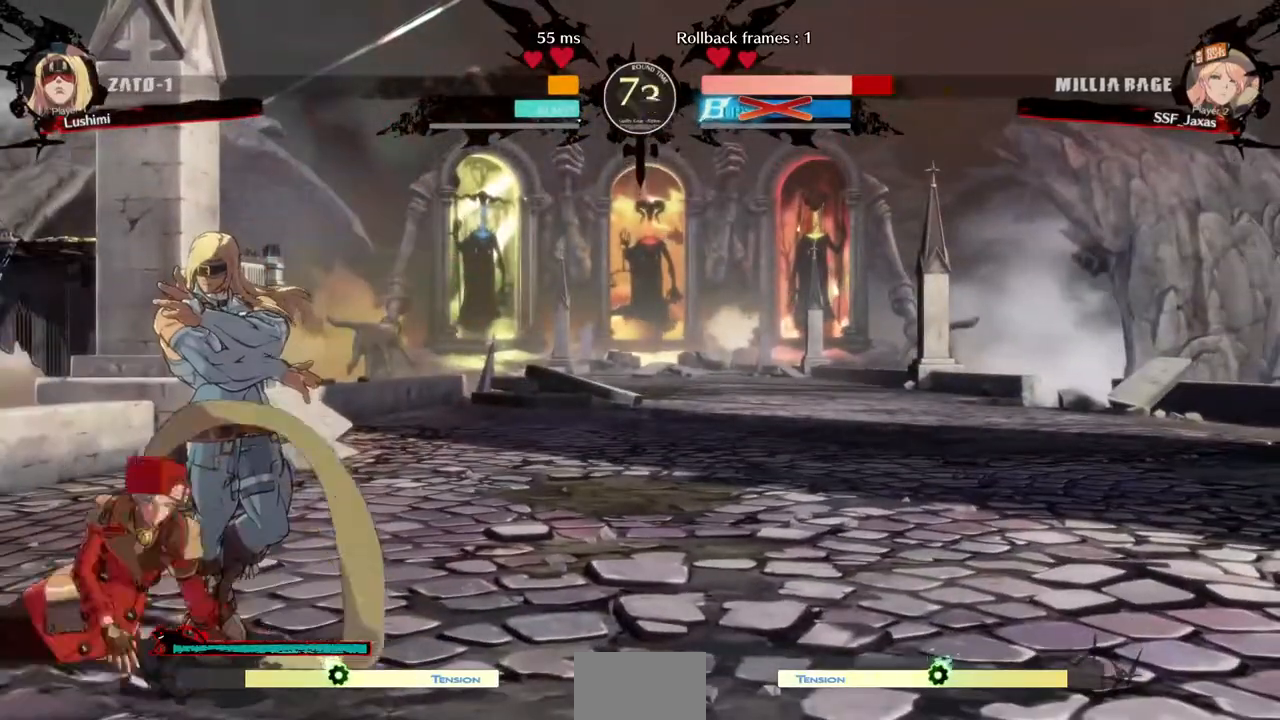
{"dt_ms": 520, "buttons": ["DPAD_LEFT"], "events": [[40, "DPAD_RIGHT", "down"], [200, "DPAD_DOWN", "down"], [200, "DPAD_LEFT", "down"], [200, "DPAD_RIGHT", "up"], [240, "DPAD_DOWN", "up"], [280, "DPAD_LEFT", "up"], [320, "DPAD_RIGHT", "down"], [360, "R1", "down"], [400, "DPAD_RIGHT", "up"], [440, "DPAD_LEFT", "down"], [440, "R1", "up"]]}
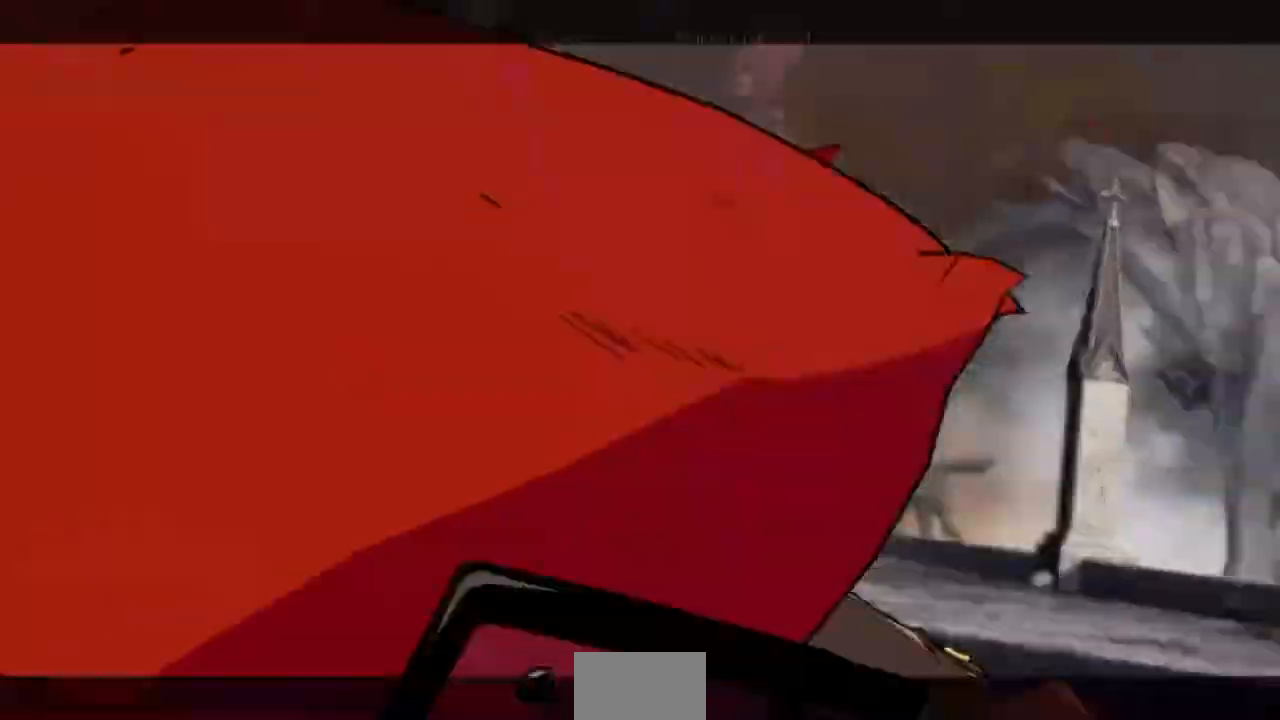
{"dt_ms": 480, "buttons": [], "events": [[320, "DPAD_LEFT", "up"]]}
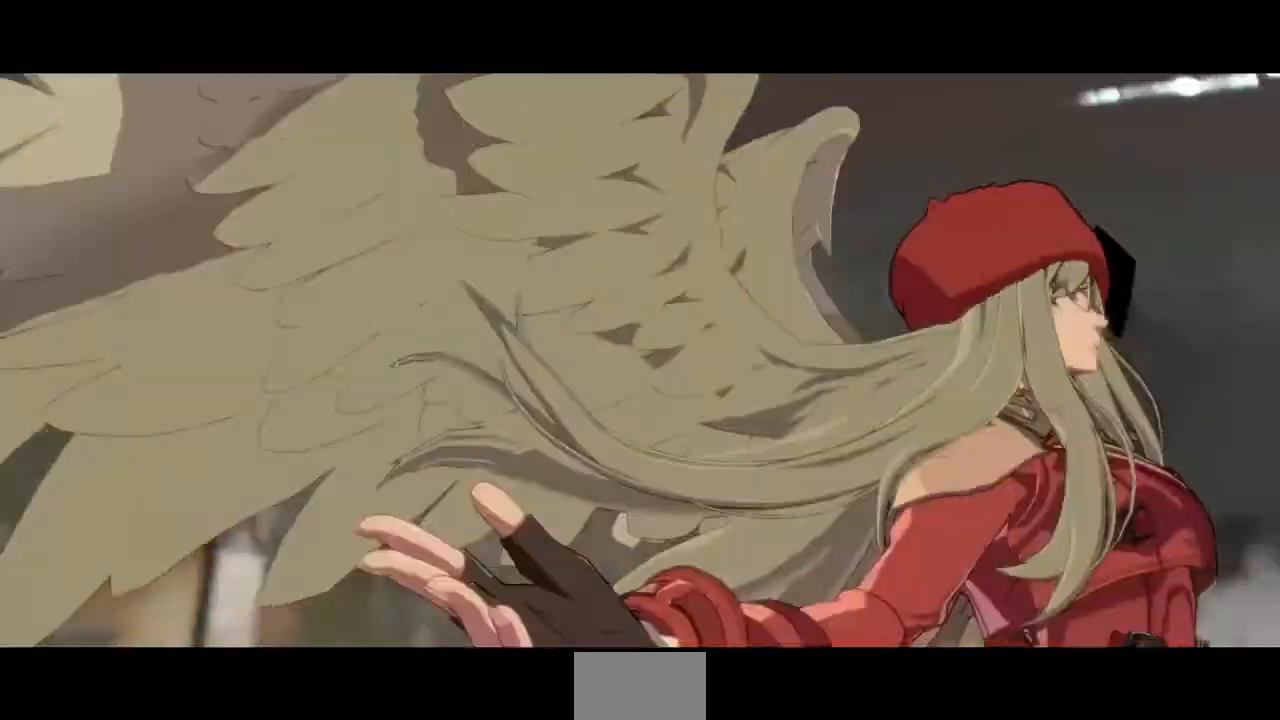
{"dt_ms": 520, "buttons": [], "events": []}
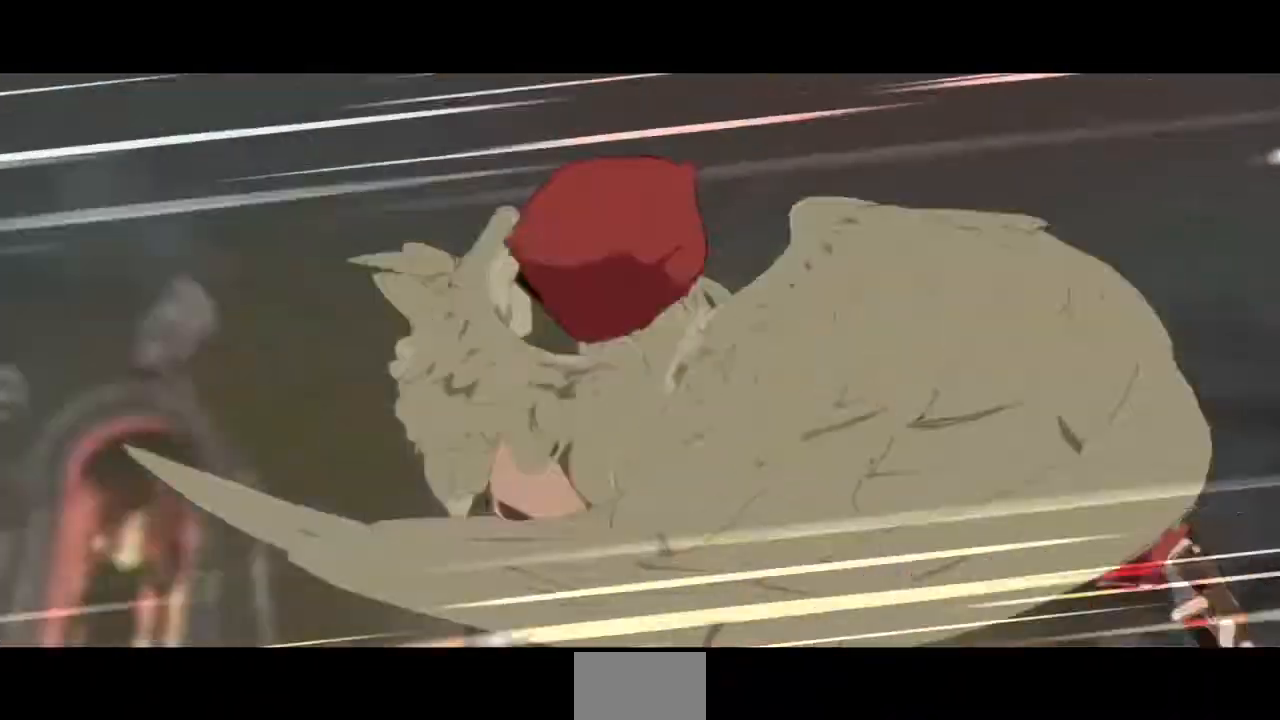
{"dt_ms": 480, "buttons": [], "events": []}
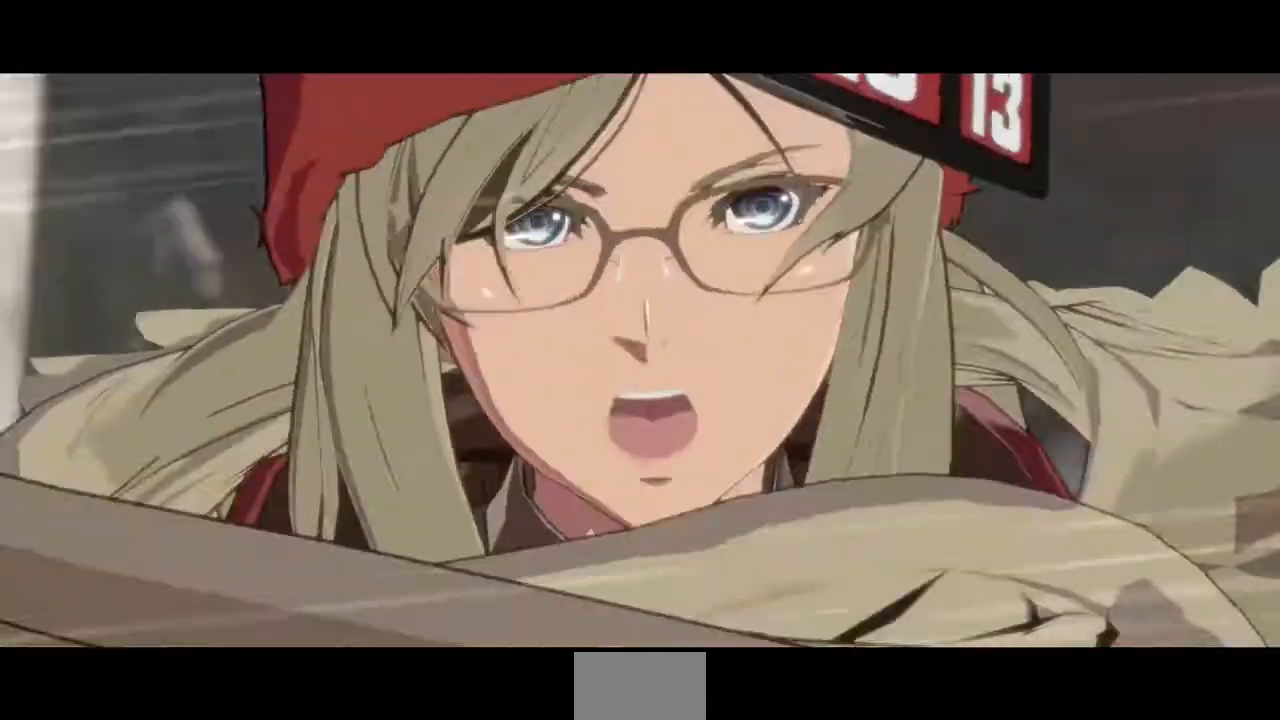
{"dt_ms": 520, "buttons": [], "events": []}
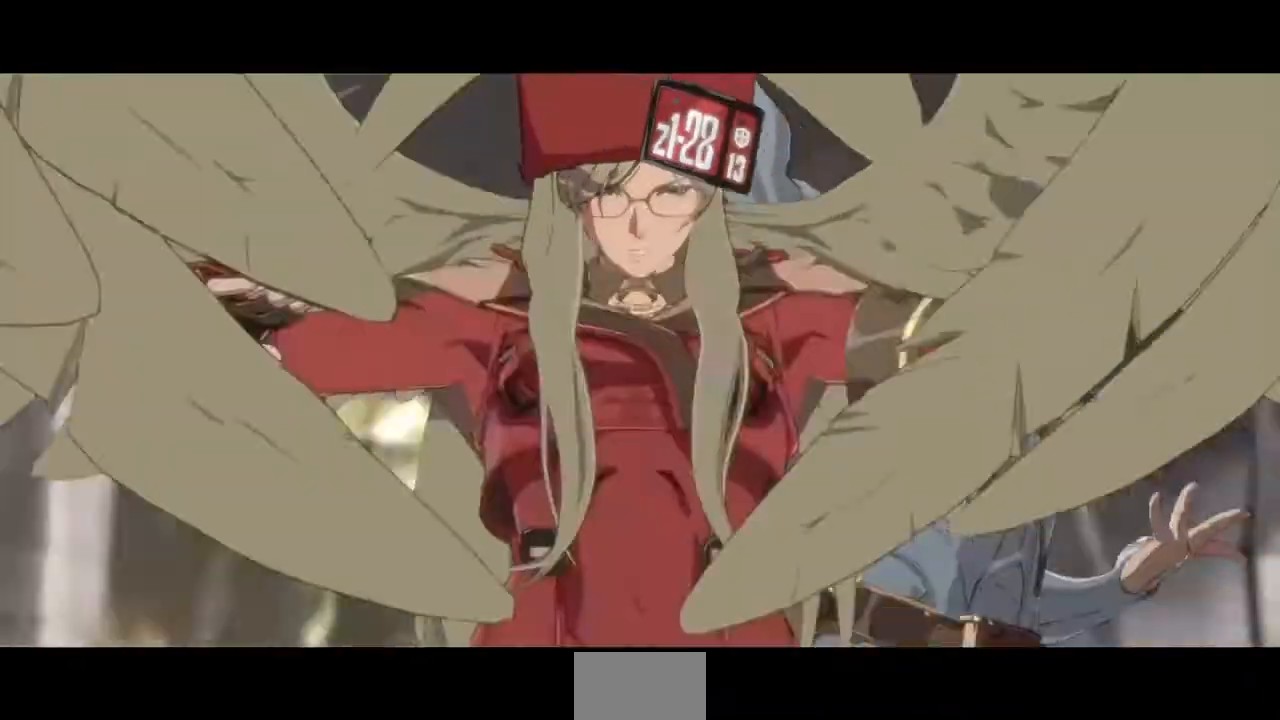
{"dt_ms": 480, "buttons": []}
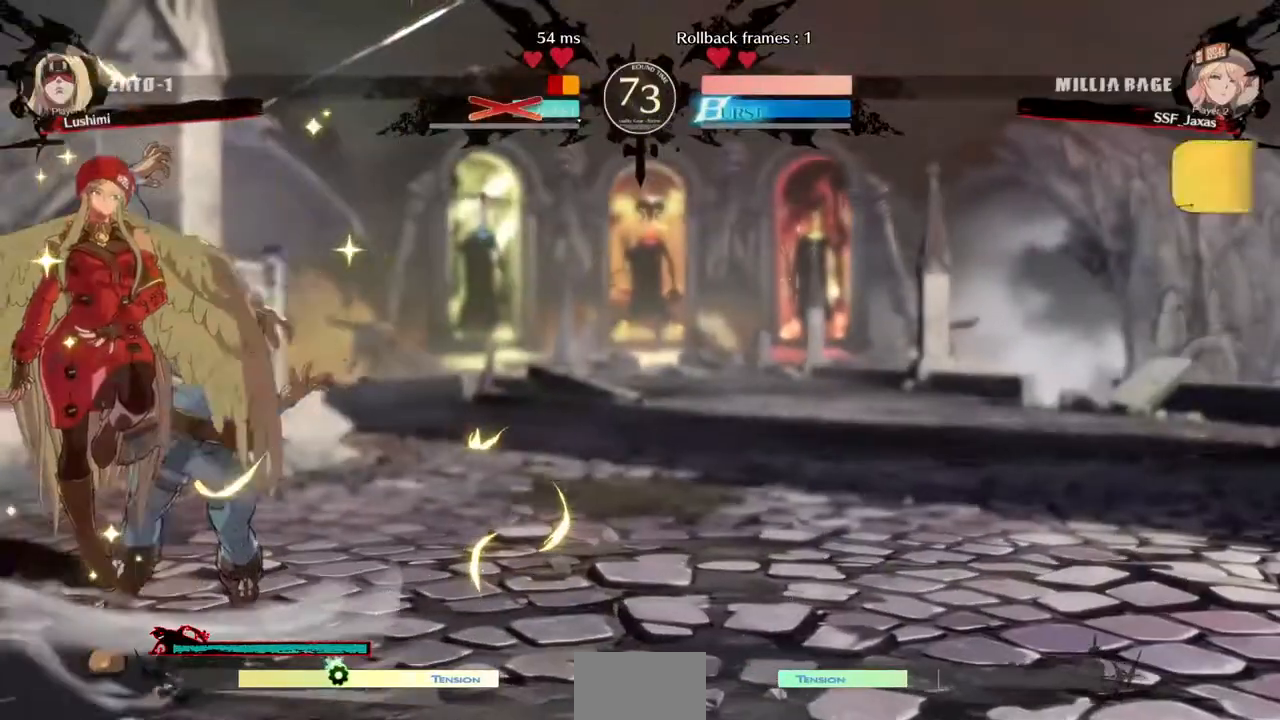
{"dt_ms": 1000, "buttons": []}
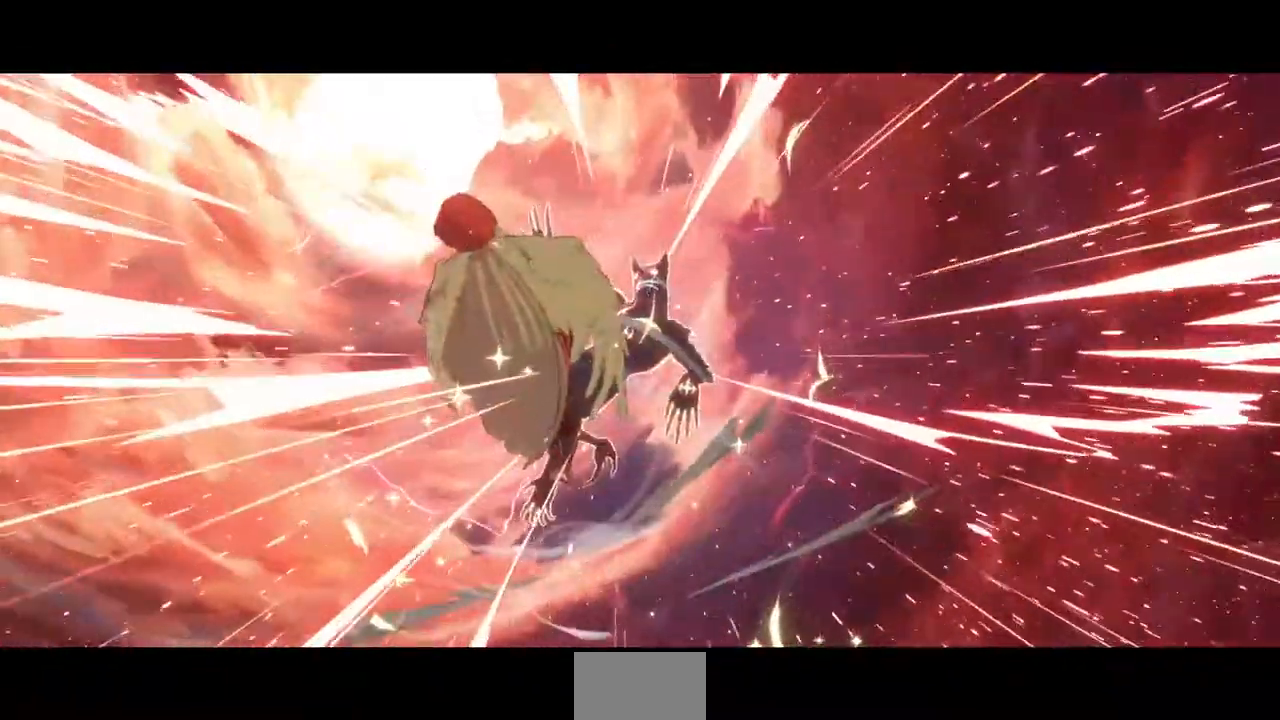
{"dt_ms": 520, "buttons": [], "events": []}
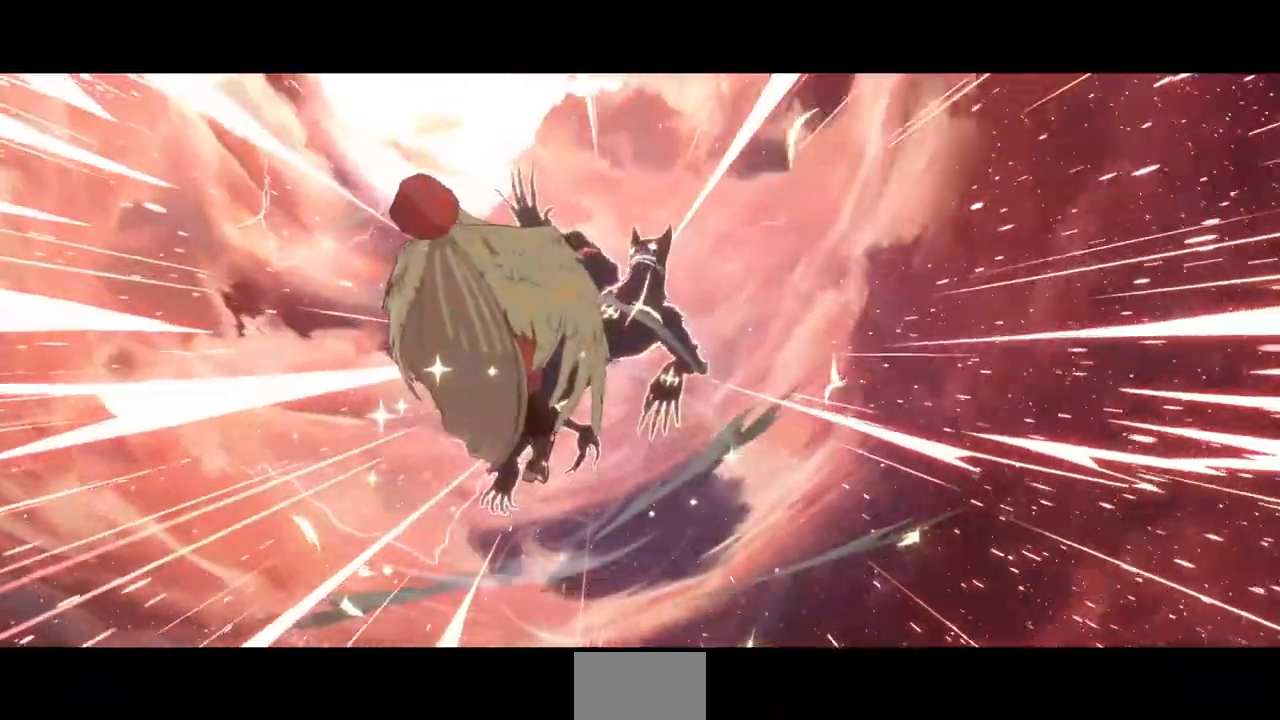
{"dt_ms": 480, "buttons": [], "events": []}
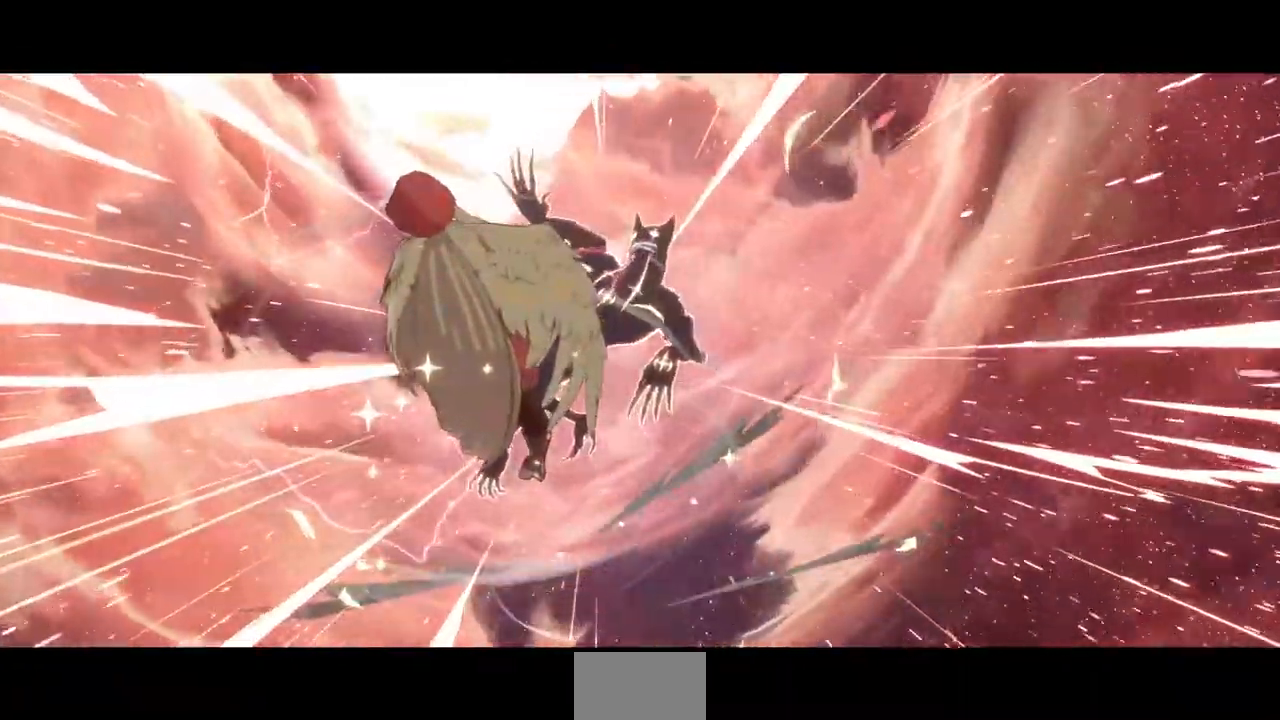
{"dt_ms": 520, "buttons": [], "events": []}